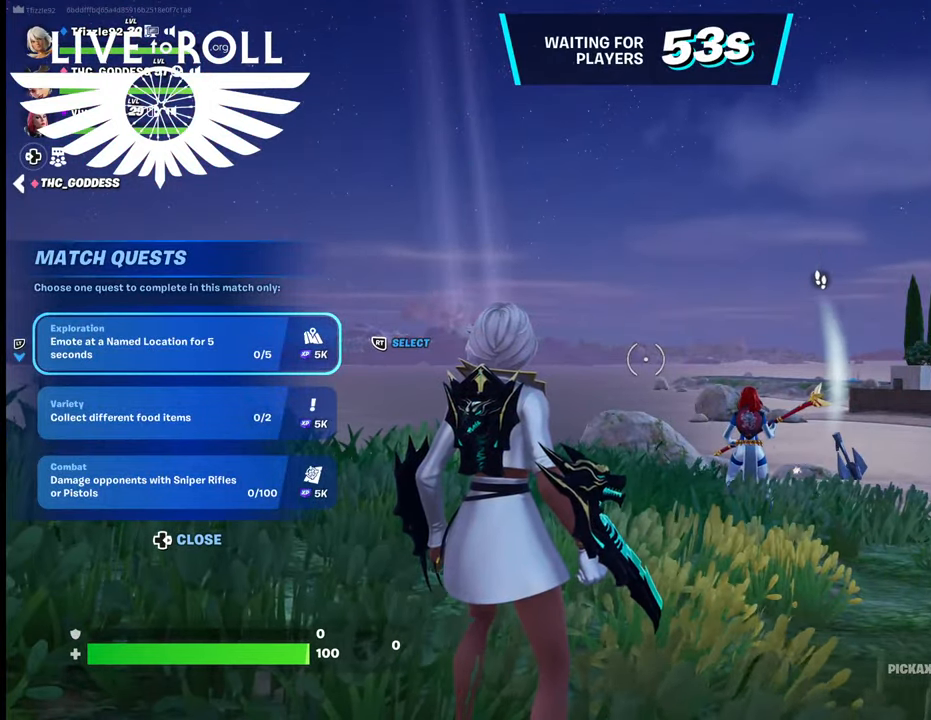
Gameplay with a controller (Xbox layout); each line is a JSON object with the inputs held at the frame after it. "events" lists button and stick changes between this image and that frame as [ms after this image, input, new state], when the widget could be followed in between.
{"buttons": [], "left_stick": "center", "right_stick": "center", "events": [[434, "left_stick", "down"], [500, "left_stick", "center"]]}
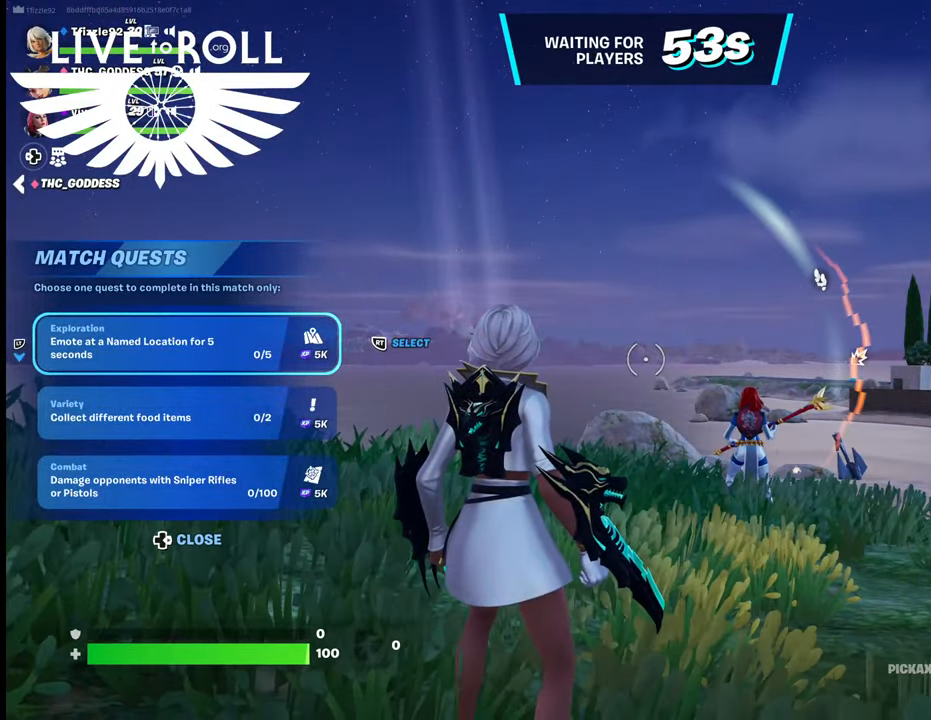
{"buttons": [], "left_stick": "center", "right_stick": "center", "events": []}
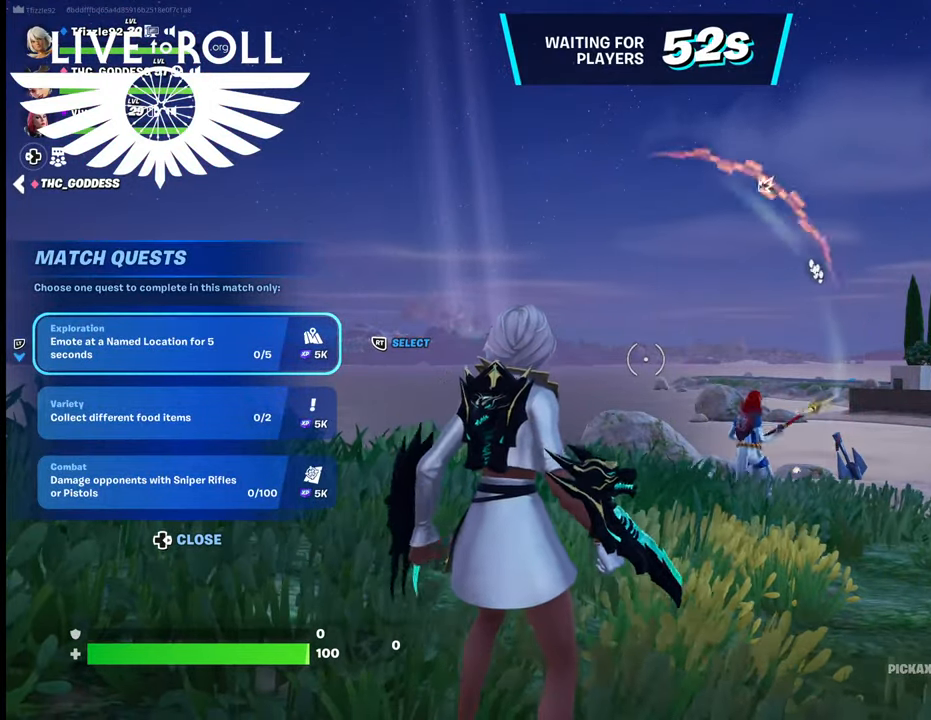
{"buttons": [], "left_stick": "up", "right_stick": "center", "events": [[367, "left_stick", "up"]]}
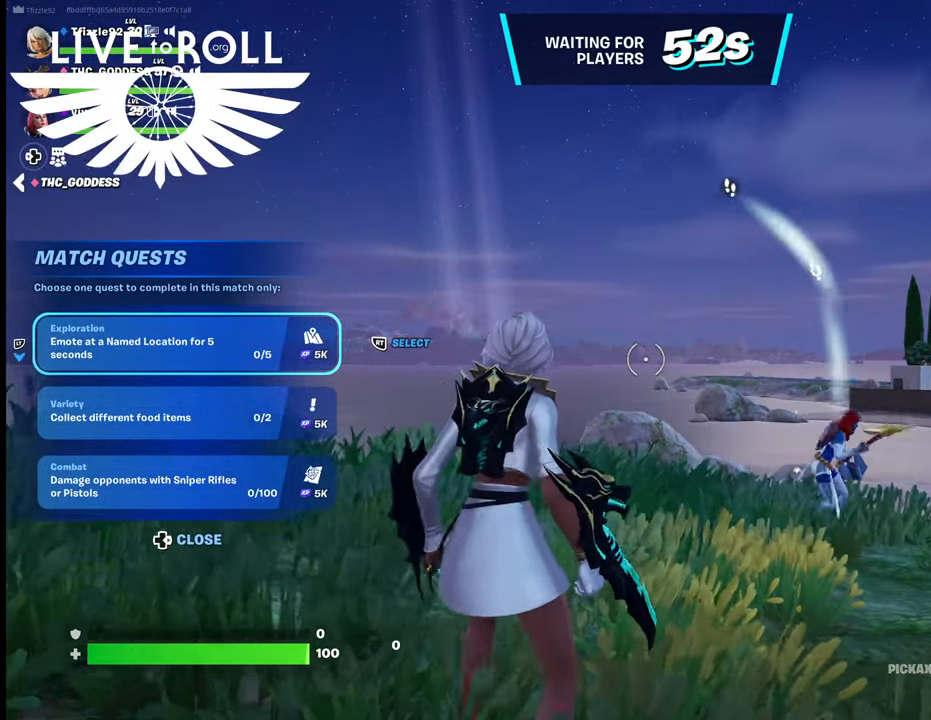
{"buttons": [], "left_stick": "center", "right_stick": "center", "events": [[367, "left_stick", "center"]]}
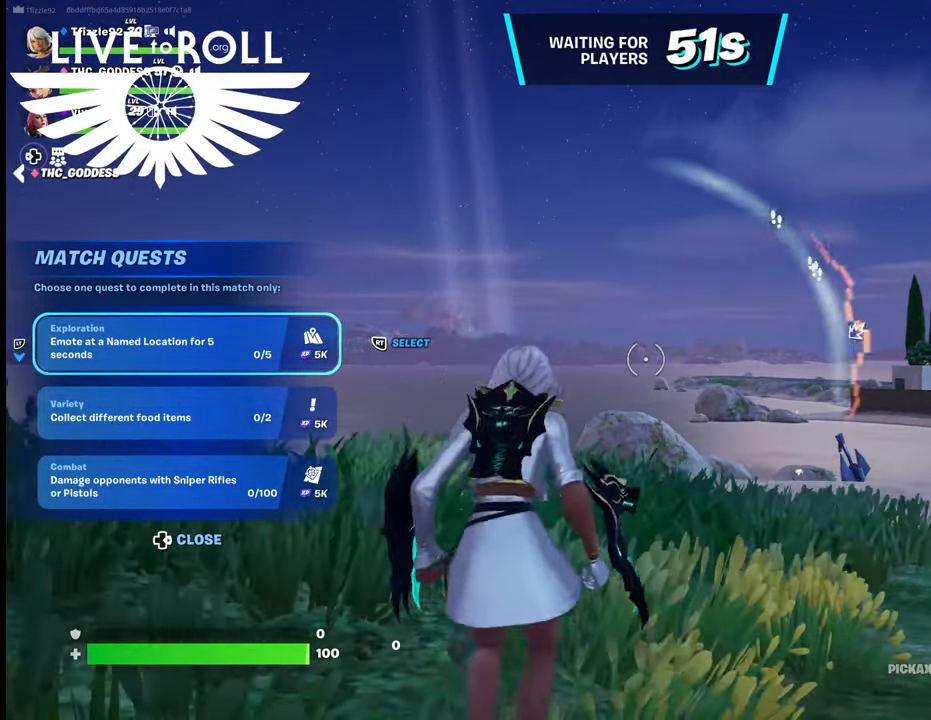
{"buttons": [], "left_stick": "center", "right_stick": "center", "events": []}
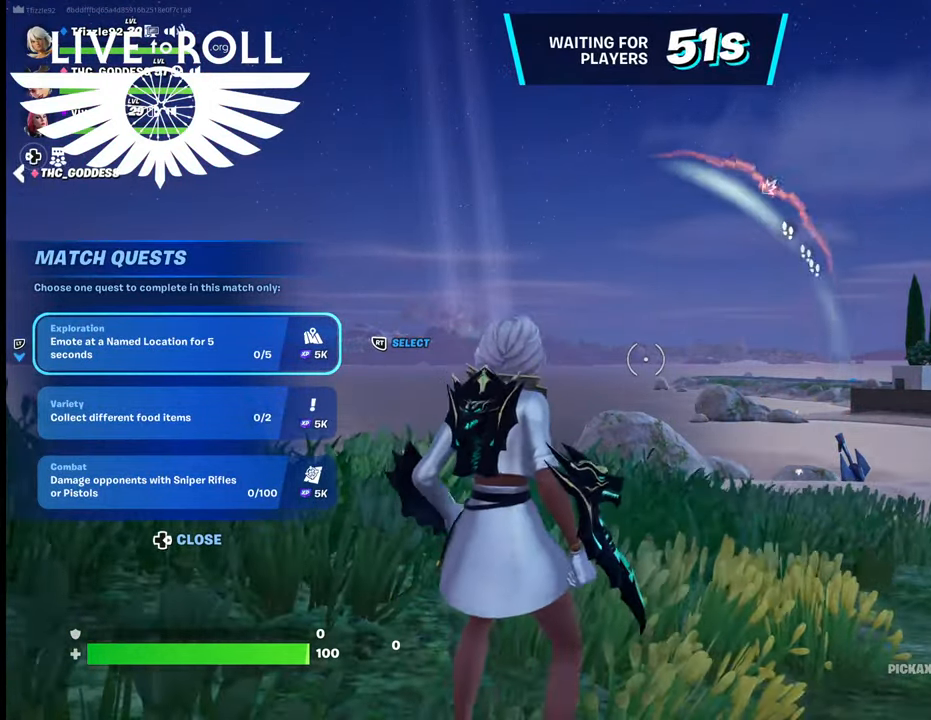
{"buttons": [], "left_stick": "up-left", "right_stick": "down-right", "events": [[100, "left_stick", "up-left"], [167, "right_stick", "down-right"]]}
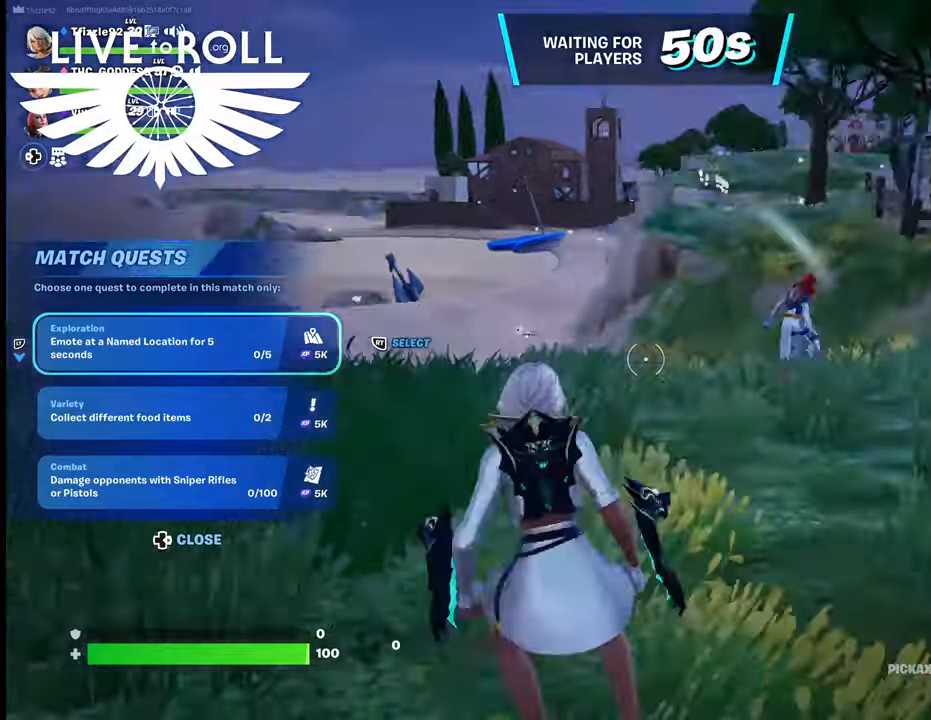
{"buttons": [], "left_stick": "up-left", "right_stick": "right", "events": [[234, "right_stick", "right"]]}
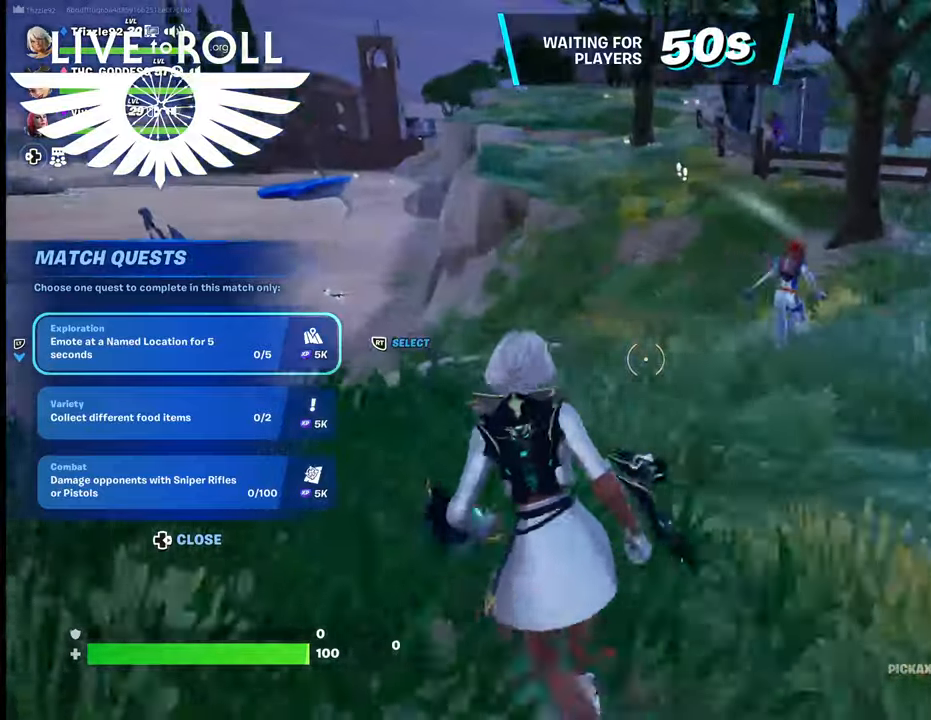
{"buttons": [], "left_stick": "up-right", "right_stick": "center", "events": [[134, "left_stick", "up"], [334, "right_stick", "center"], [467, "left_stick", "up-right"]]}
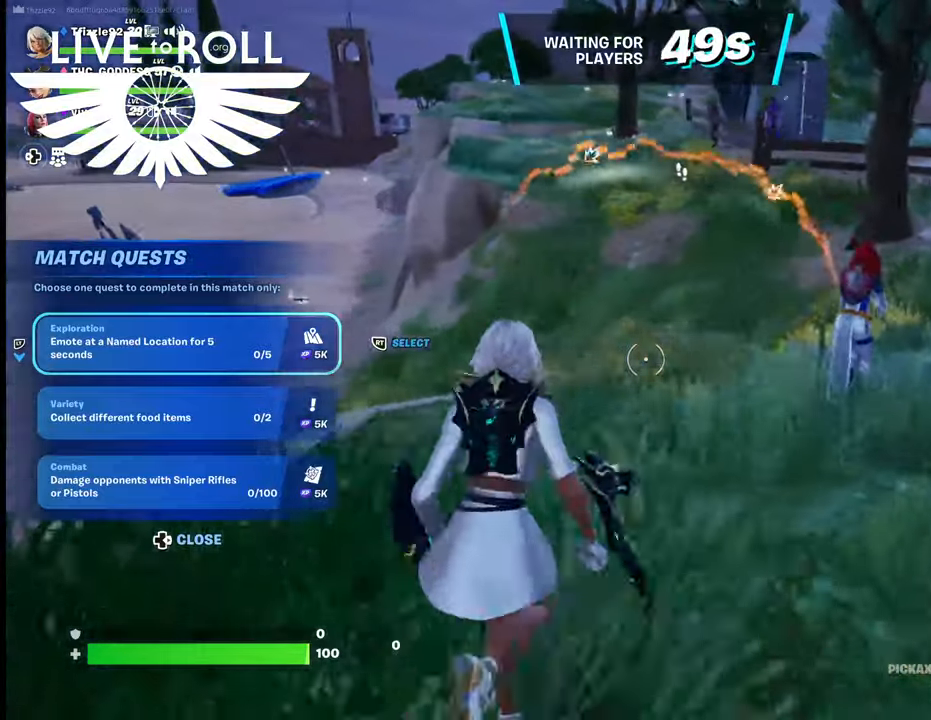
{"buttons": [], "left_stick": "up-right", "right_stick": "center", "events": []}
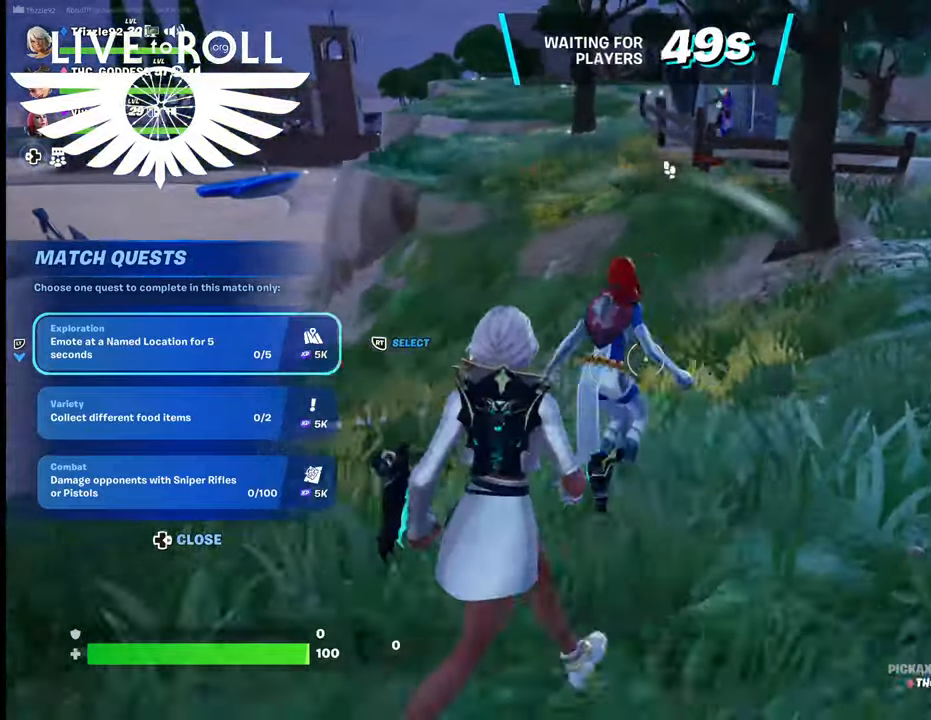
{"buttons": [], "left_stick": "up-right", "right_stick": "center", "events": []}
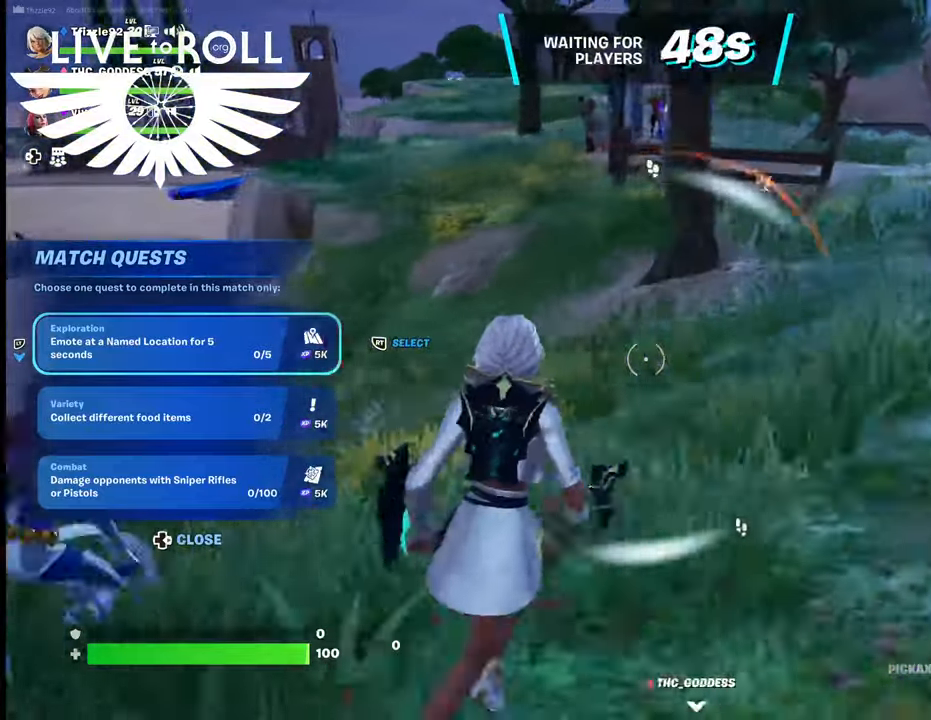
{"buttons": [], "left_stick": "up-right", "right_stick": "center", "events": []}
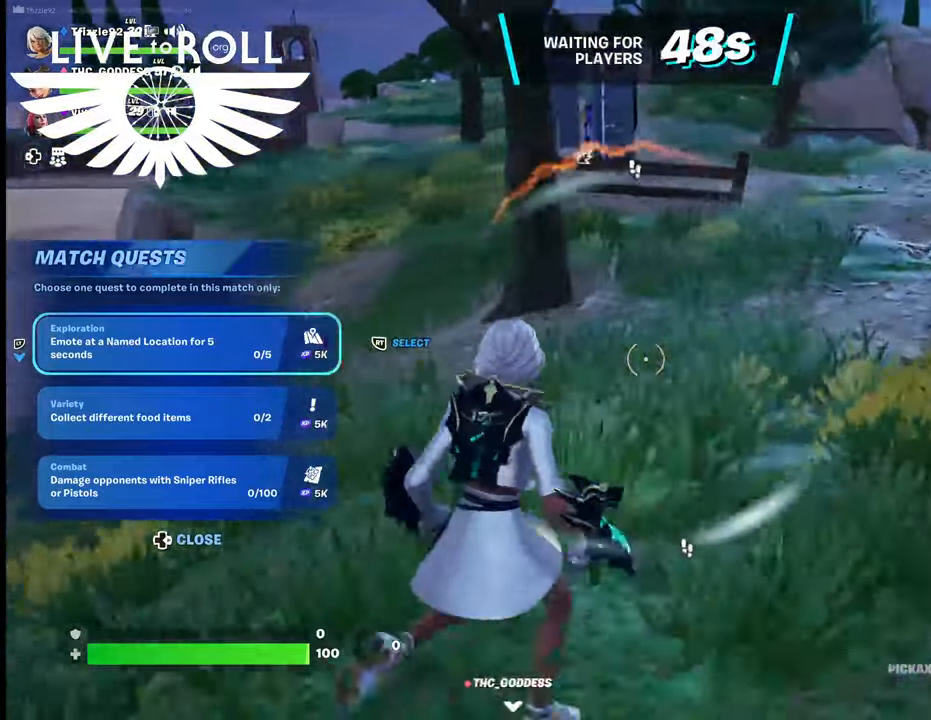
{"buttons": [], "left_stick": "up-right", "right_stick": "center", "events": []}
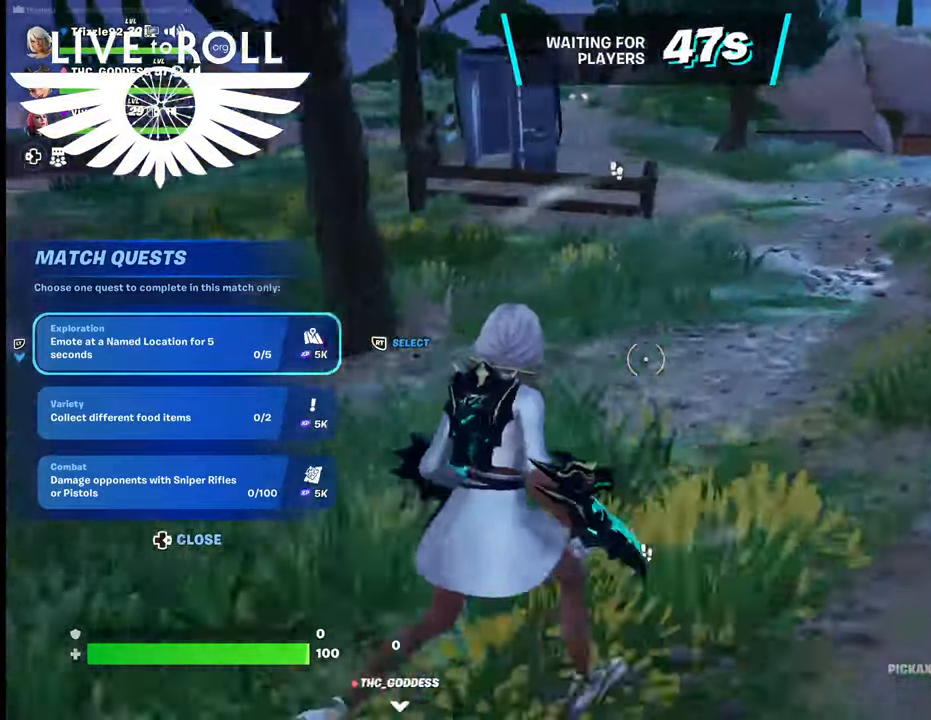
{"buttons": [], "left_stick": "up", "right_stick": "center", "events": [[400, "left_stick", "up"]]}
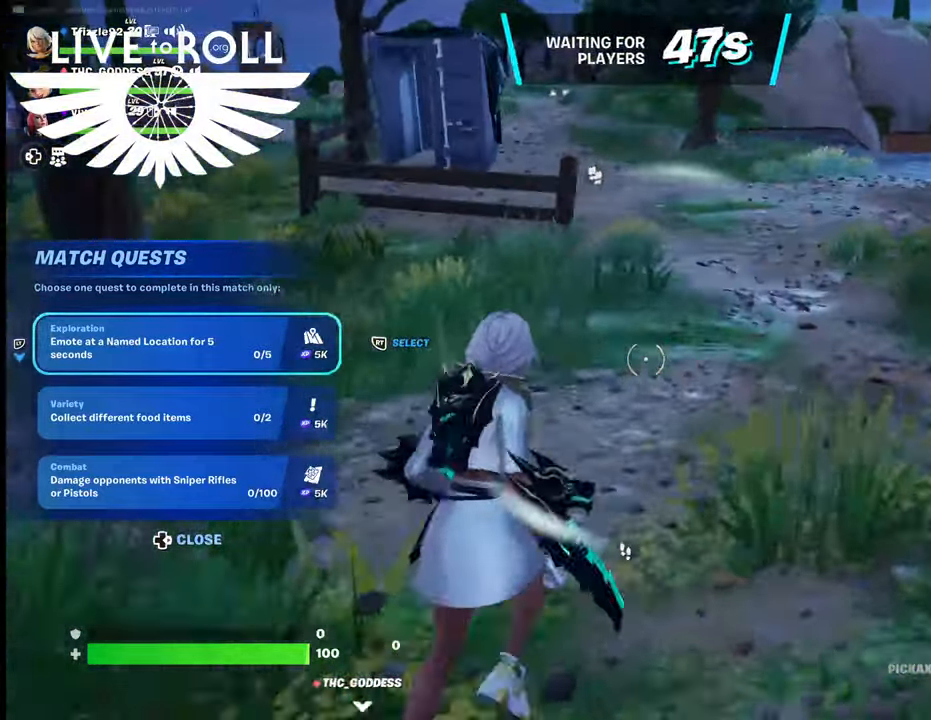
{"buttons": [], "left_stick": "up", "right_stick": "up", "events": [[67, "L3", "down"], [300, "right_stick", "up"], [467, "L3", "up"]]}
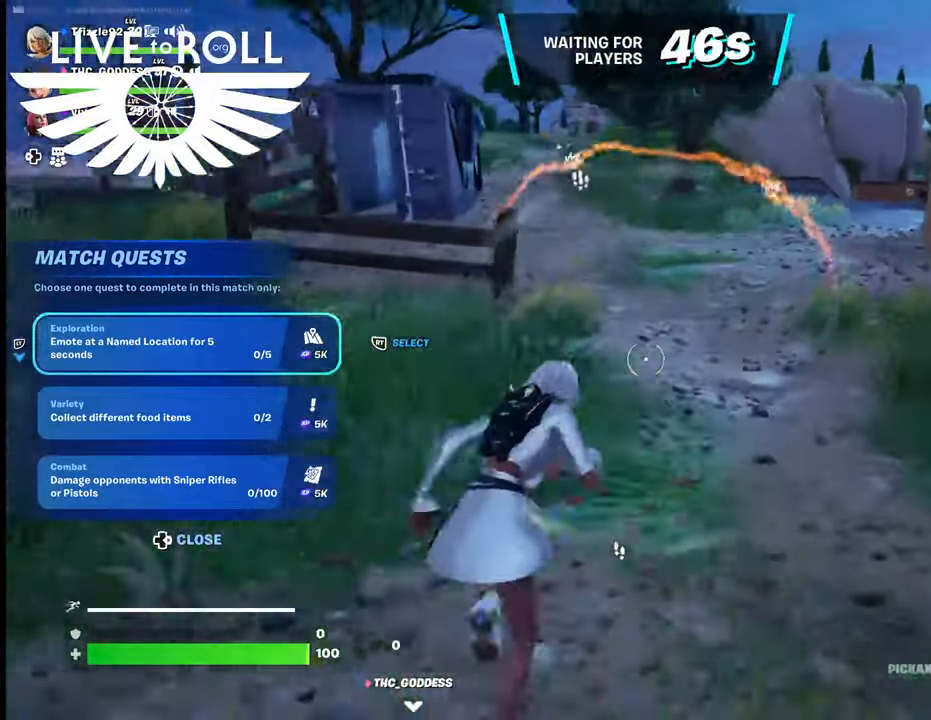
{"buttons": [], "left_stick": "up", "right_stick": "up", "events": []}
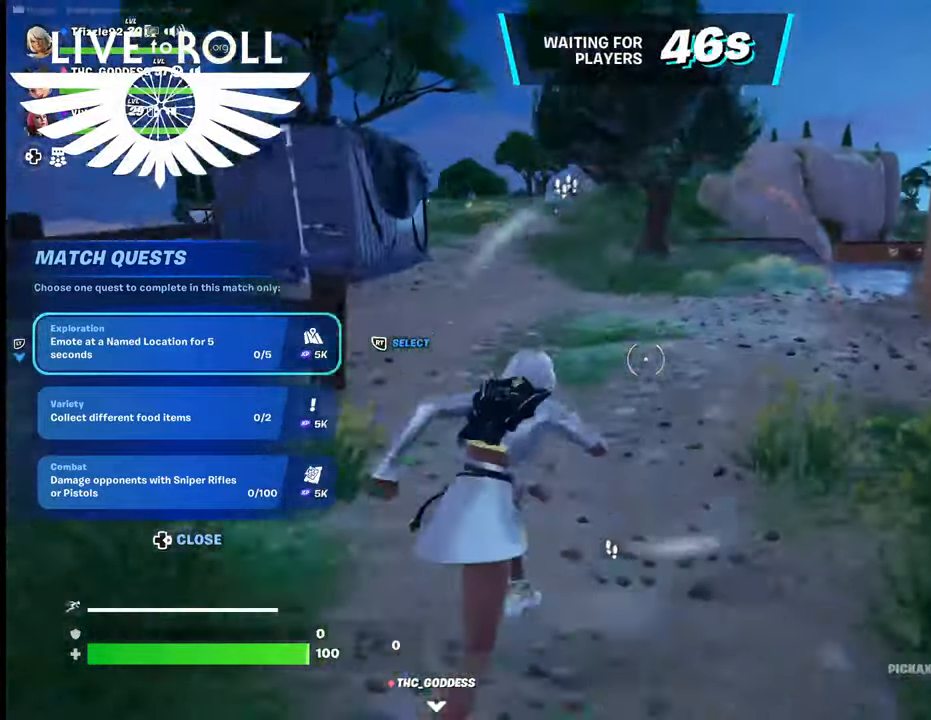
{"buttons": [], "left_stick": "up", "right_stick": "up-right", "events": [[234, "right_stick", "up-right"]]}
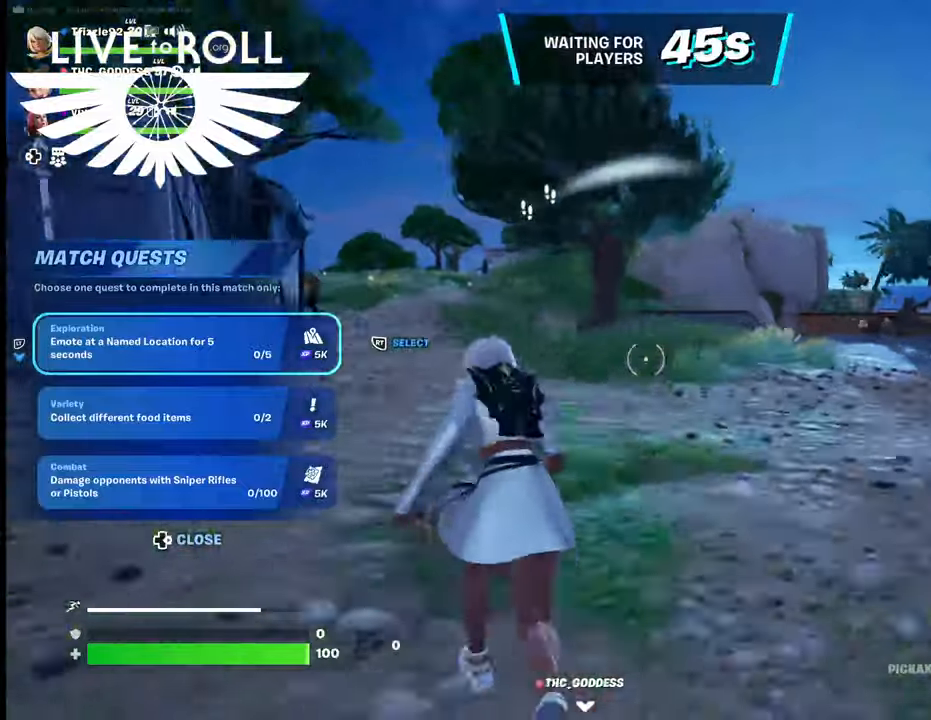
{"buttons": [], "left_stick": "up", "right_stick": "center", "events": [[234, "right_stick", "center"]]}
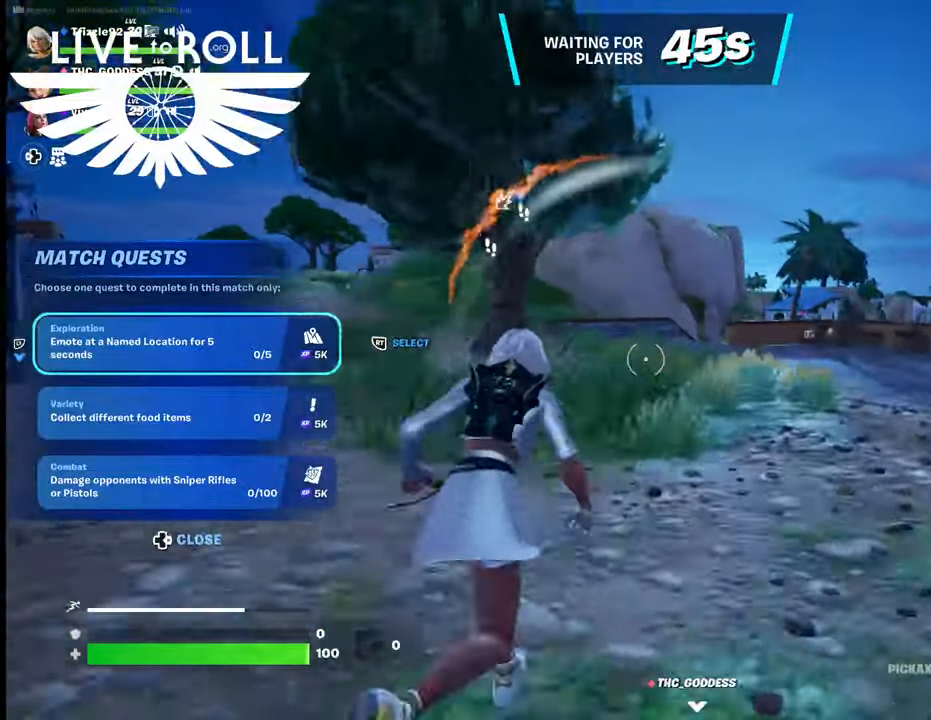
{"buttons": [], "left_stick": "up", "right_stick": "center", "events": []}
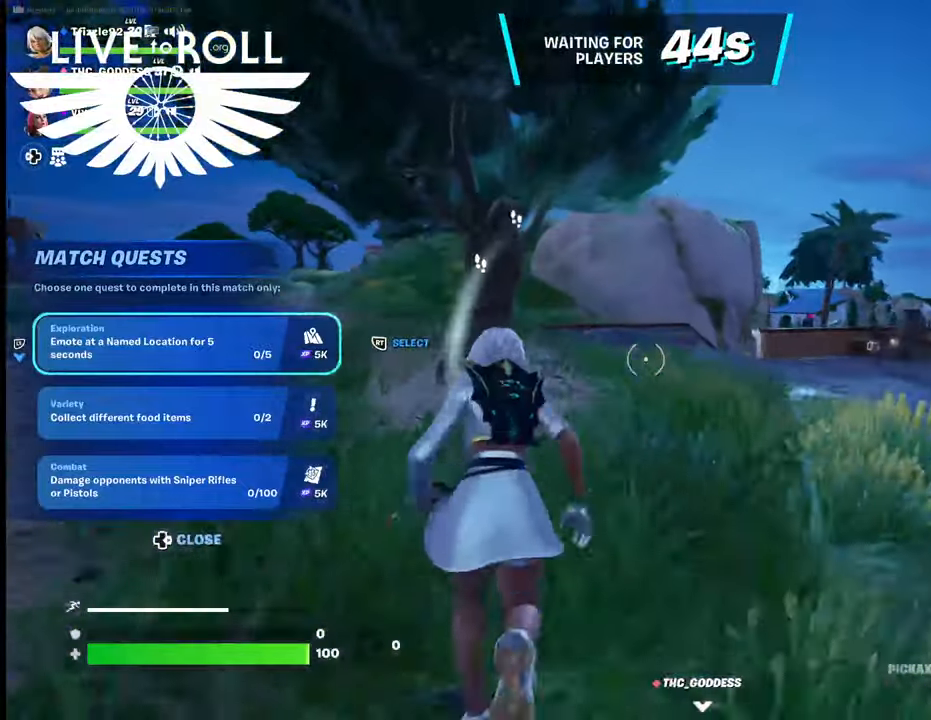
{"buttons": [], "left_stick": "up", "right_stick": "center", "events": []}
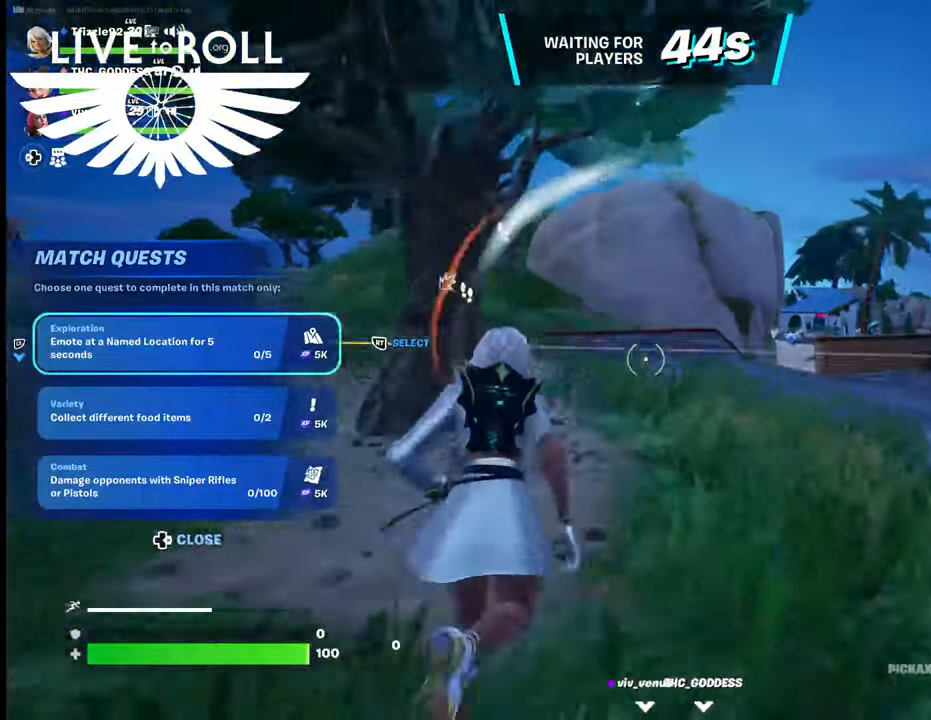
{"buttons": [], "left_stick": "right", "right_stick": "center", "events": [[34, "left_stick", "right"]]}
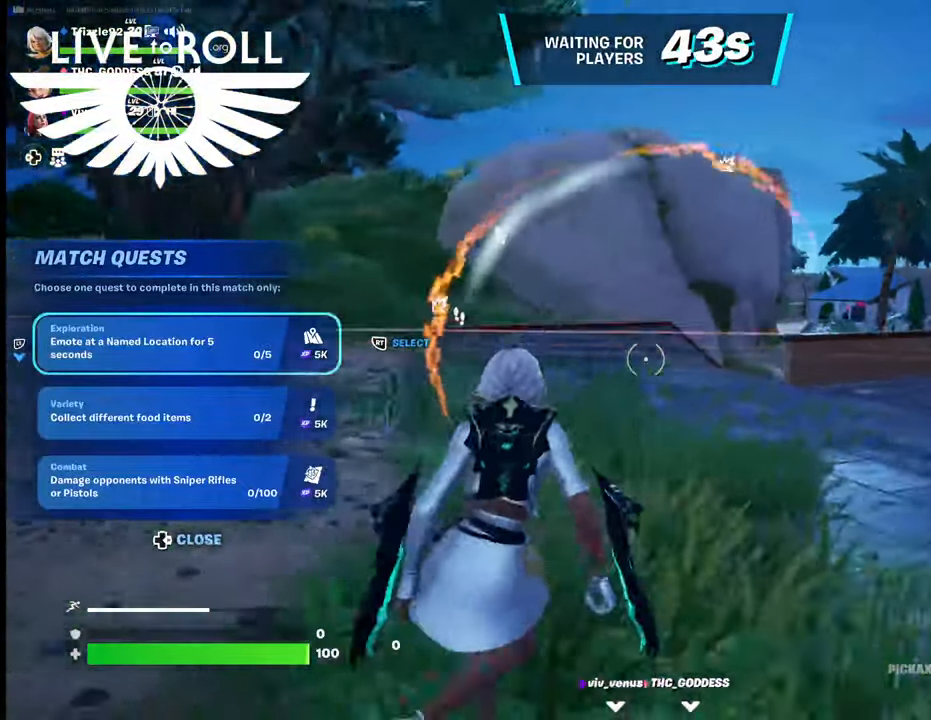
{"buttons": [], "left_stick": "up-right", "right_stick": "center", "events": [[367, "left_stick", "up-right"]]}
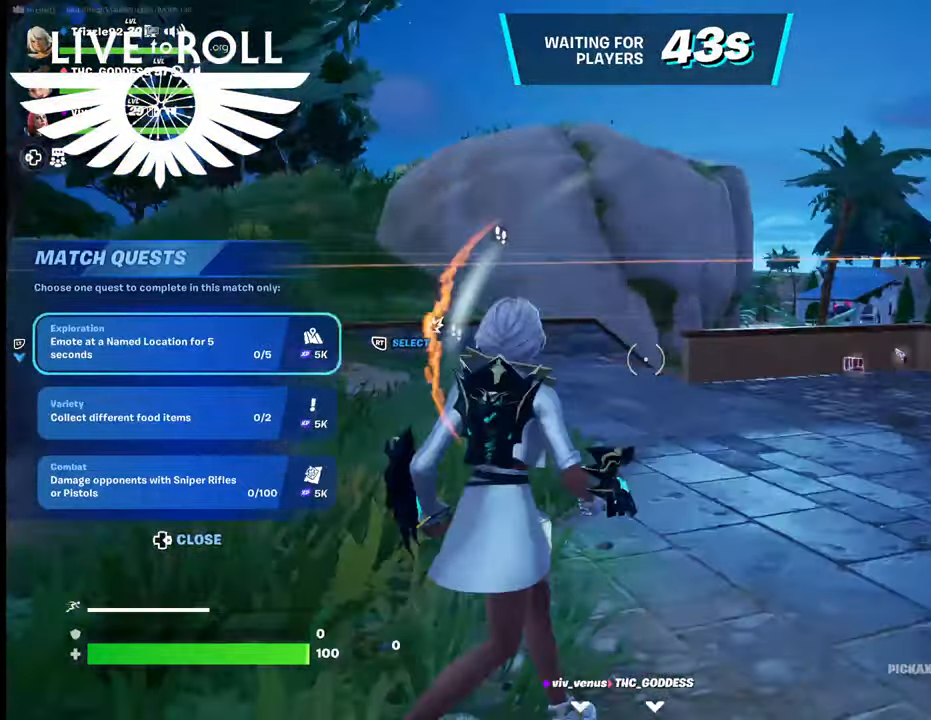
{"buttons": [], "left_stick": "up-right", "right_stick": "center", "events": []}
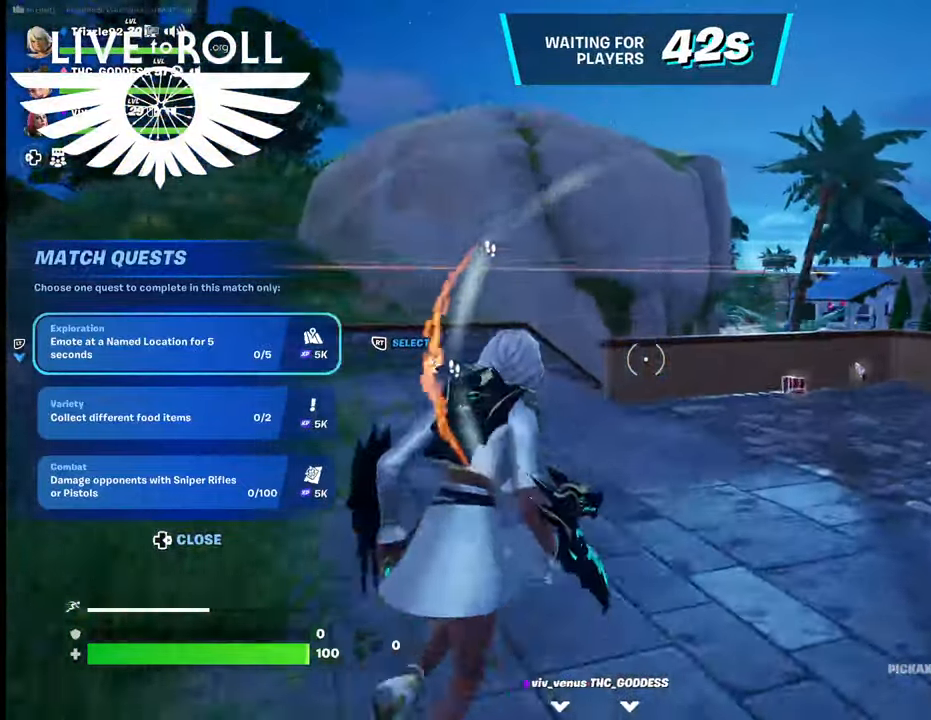
{"buttons": ["X"], "left_stick": "up-right", "right_stick": "center", "events": [[467, "X", "down"]]}
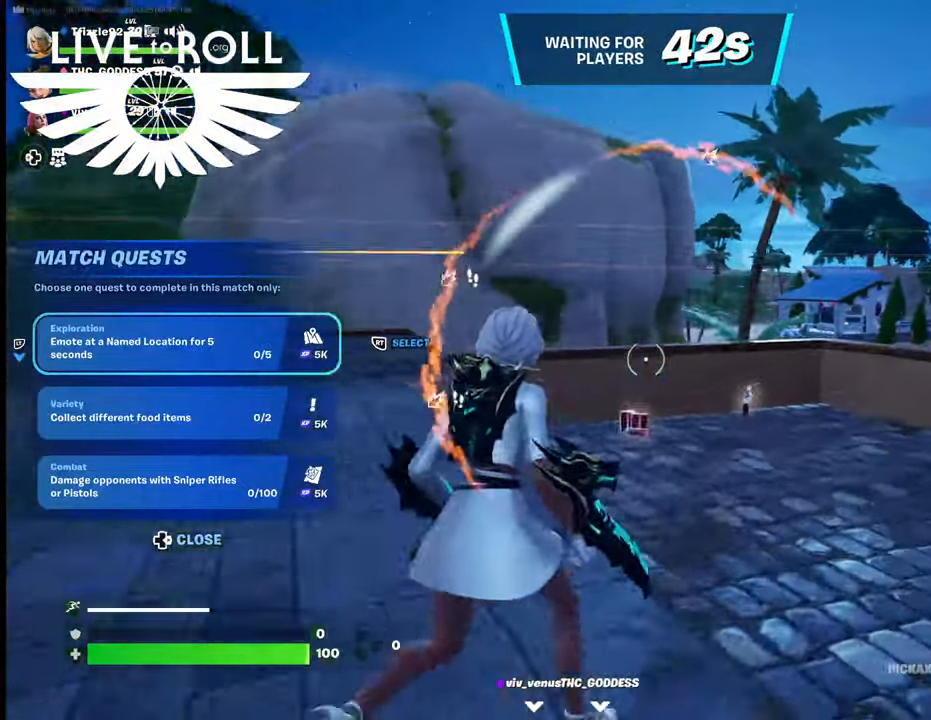
{"buttons": [], "left_stick": "up", "right_stick": "center", "events": [[67, "X", "up"], [167, "X", "down"], [267, "X", "up"], [267, "left_stick", "up"], [367, "X", "down"], [467, "X", "up"]]}
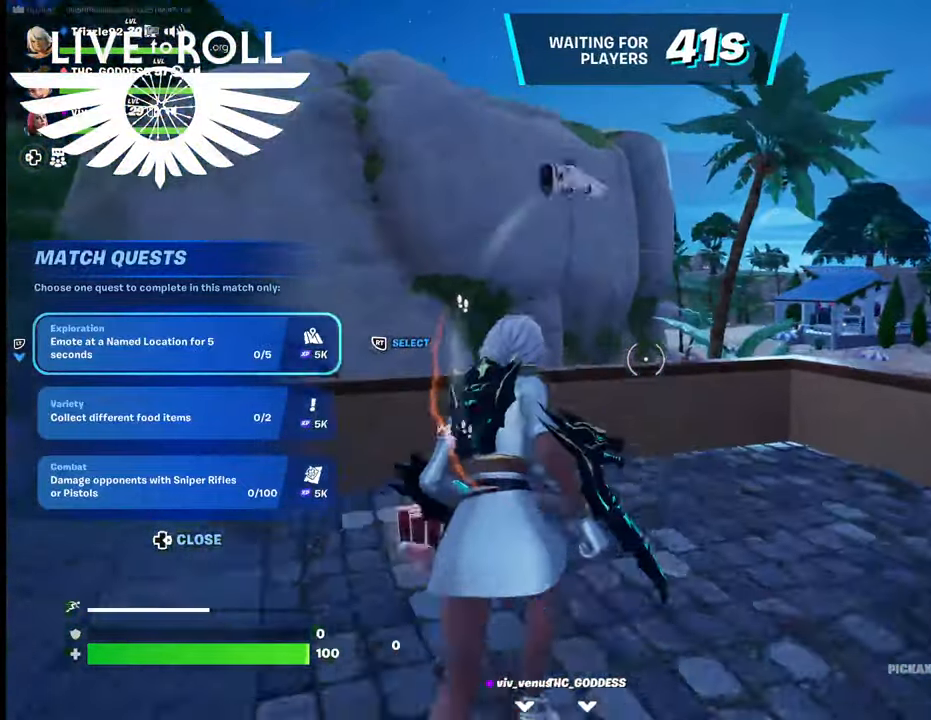
{"buttons": [], "left_stick": "down", "right_stick": "center", "events": [[34, "X", "down"], [134, "X", "up"], [234, "X", "down"], [300, "left_stick", "down"], [334, "X", "up"]]}
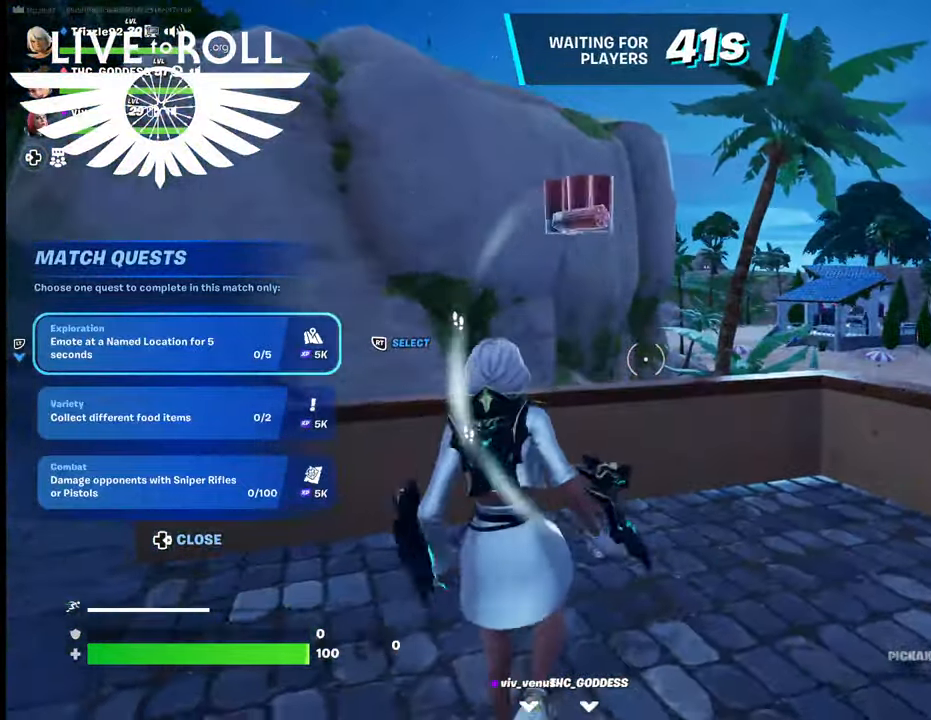
{"buttons": [], "left_stick": "left", "right_stick": "left", "events": [[300, "right_stick", "left"], [367, "left_stick", "down-left"], [500, "left_stick", "left"]]}
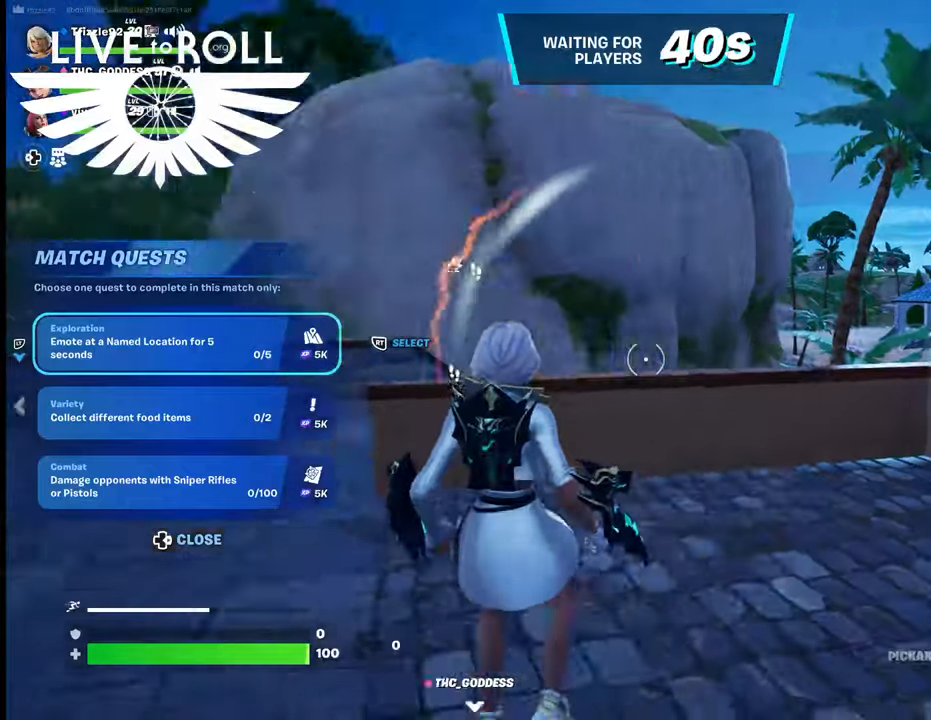
{"buttons": [], "left_stick": "up-left", "right_stick": "left", "events": [[167, "left_stick", "up-left"]]}
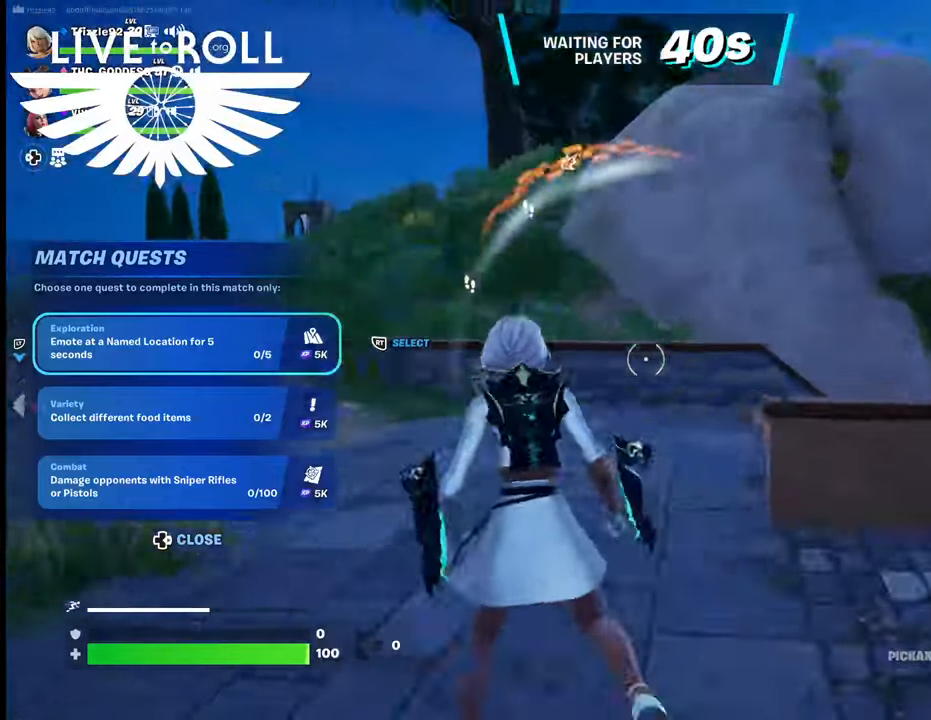
{"buttons": [], "left_stick": "up", "right_stick": "left", "events": [[467, "left_stick", "up"]]}